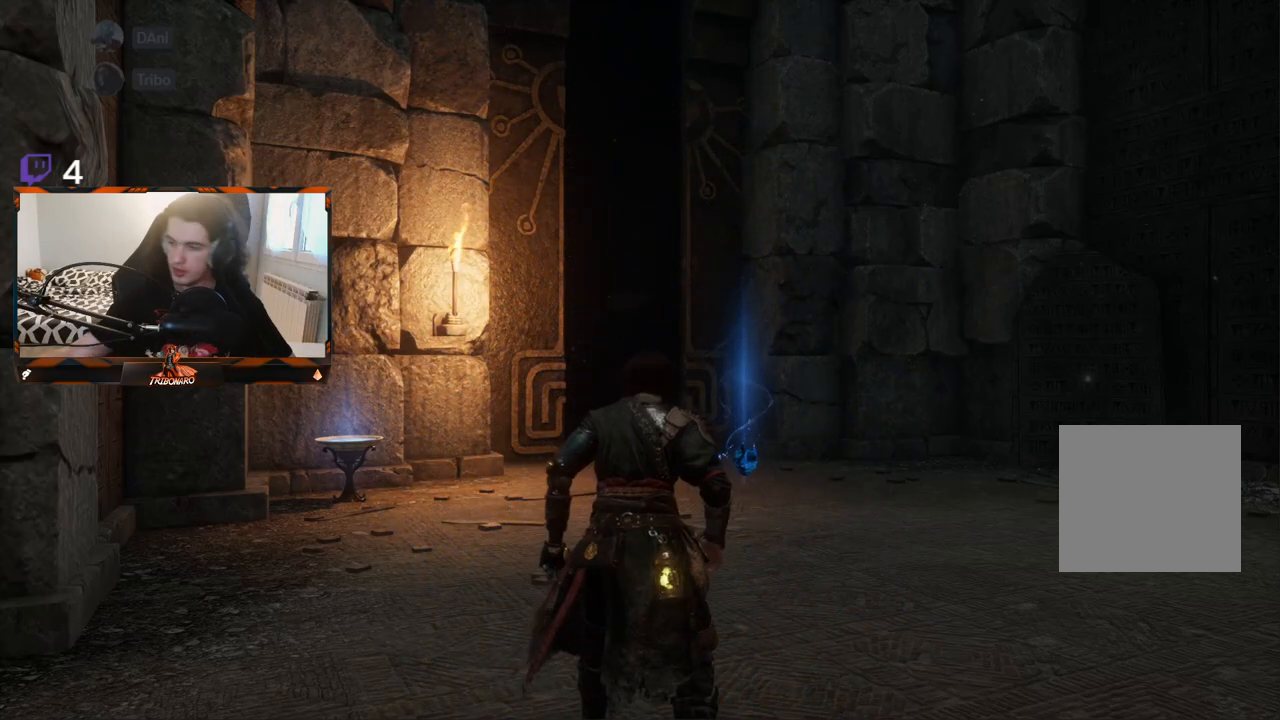
Gameplay with a controller (Xbox layout); each line is a JSON object with the inputs held at the frame after it. "events" lists button and stick changes between this image and that frame as [ms after this image, input, new state], when the widget could be followed in between.
{"buttons": [], "left_stick": "up-right", "right_stick": "center", "events": [[217, "left_stick", "up"], [500, "left_stick", "up-right"]]}
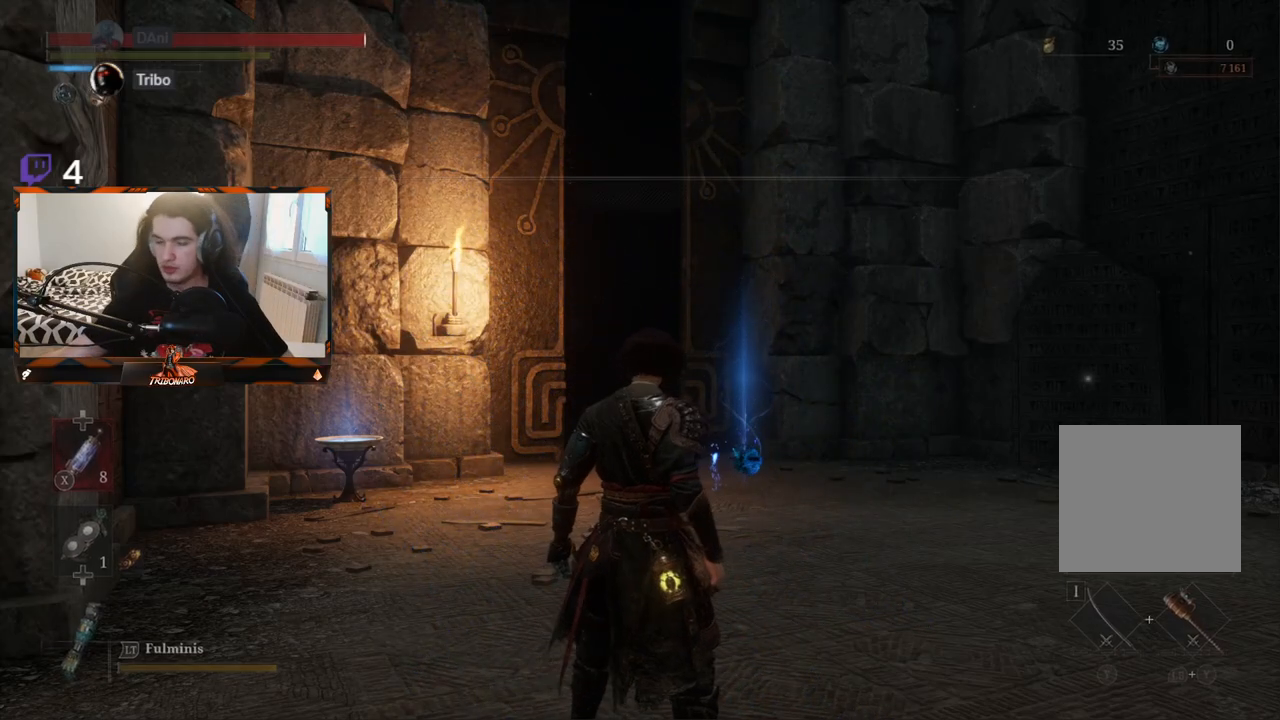
{"buttons": [], "left_stick": "up", "right_stick": "center", "events": [[333, "left_stick", "up"]]}
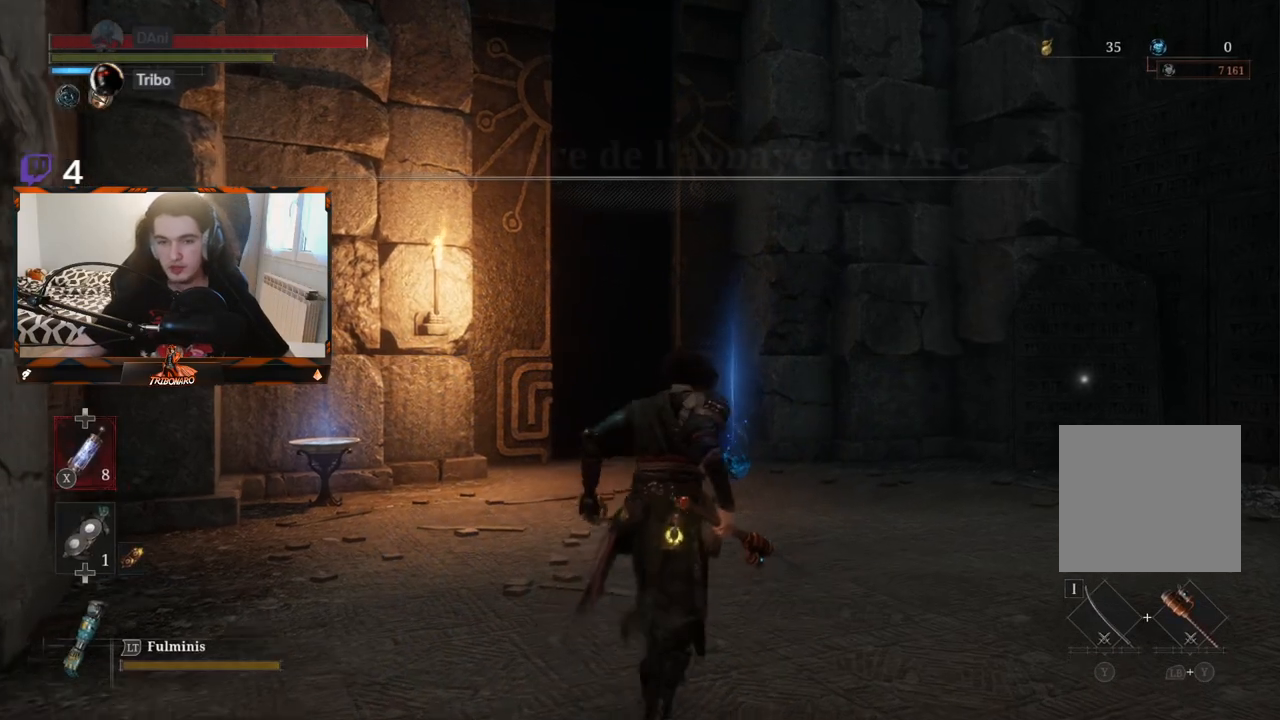
{"buttons": [], "left_stick": "up", "right_stick": "center", "events": []}
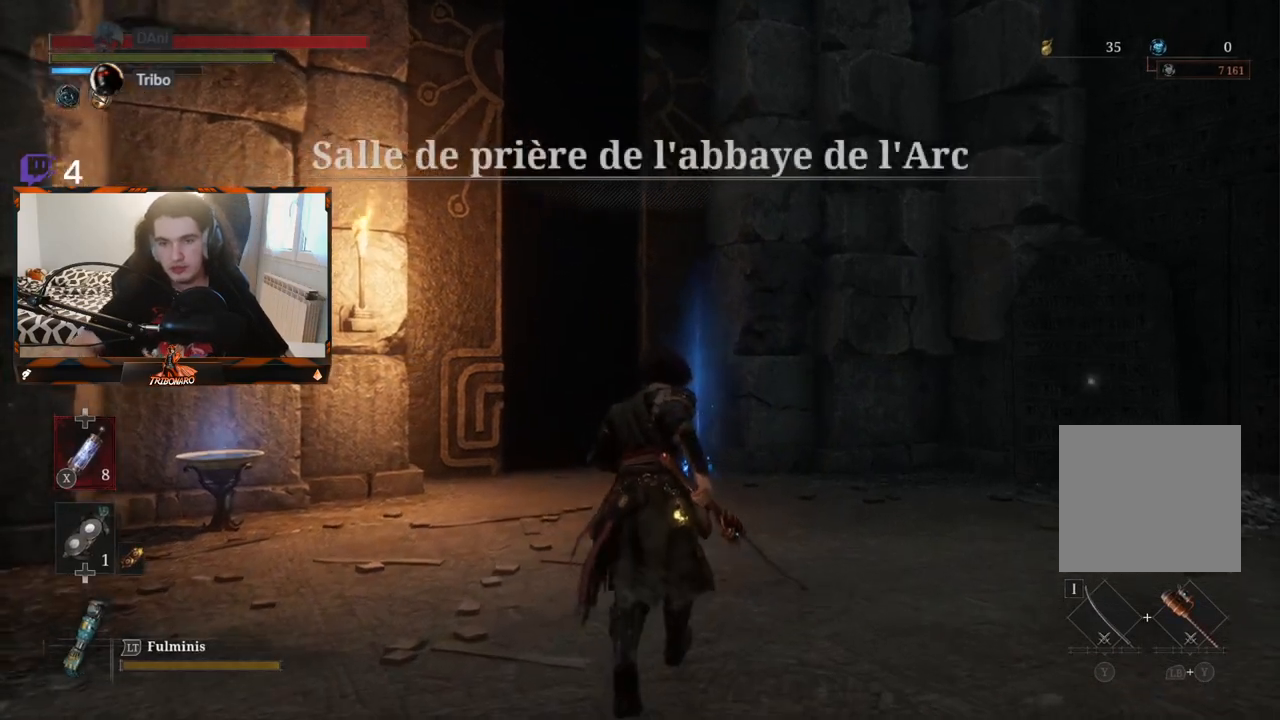
{"buttons": [], "left_stick": "up", "right_stick": "center", "events": []}
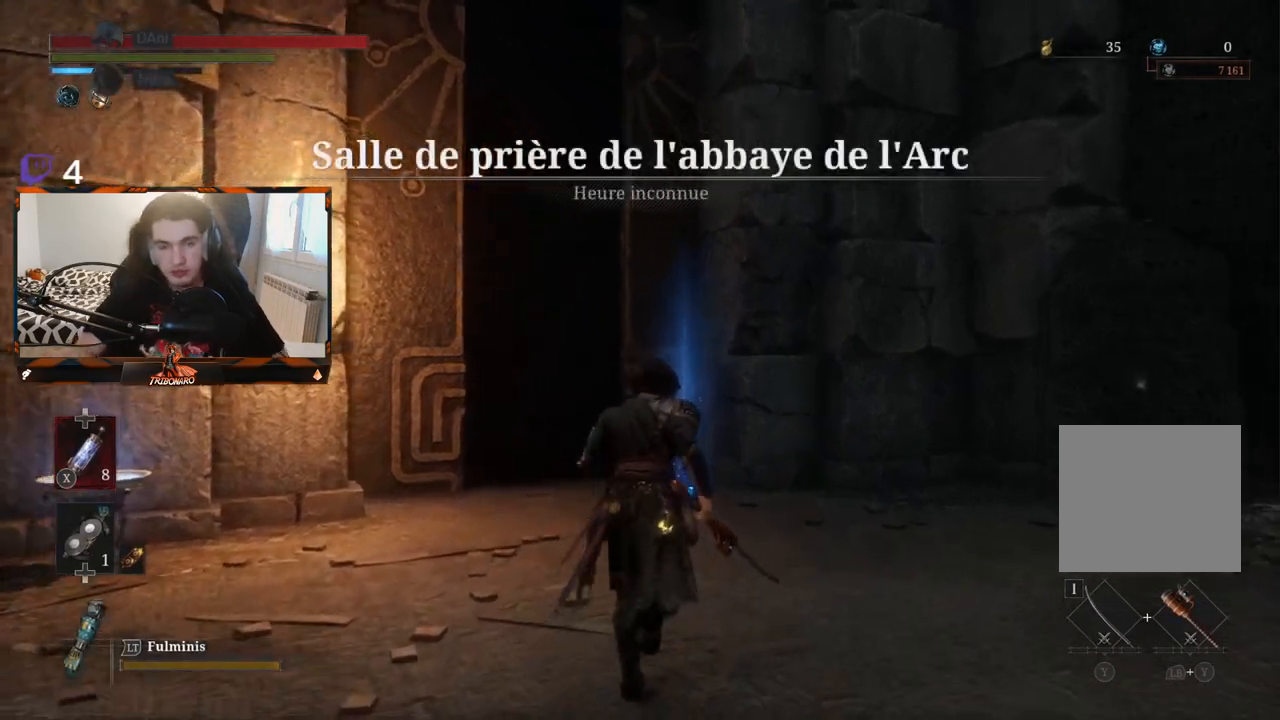
{"buttons": ["A"], "left_stick": "up", "right_stick": "center", "events": [[433, "A", "down"]]}
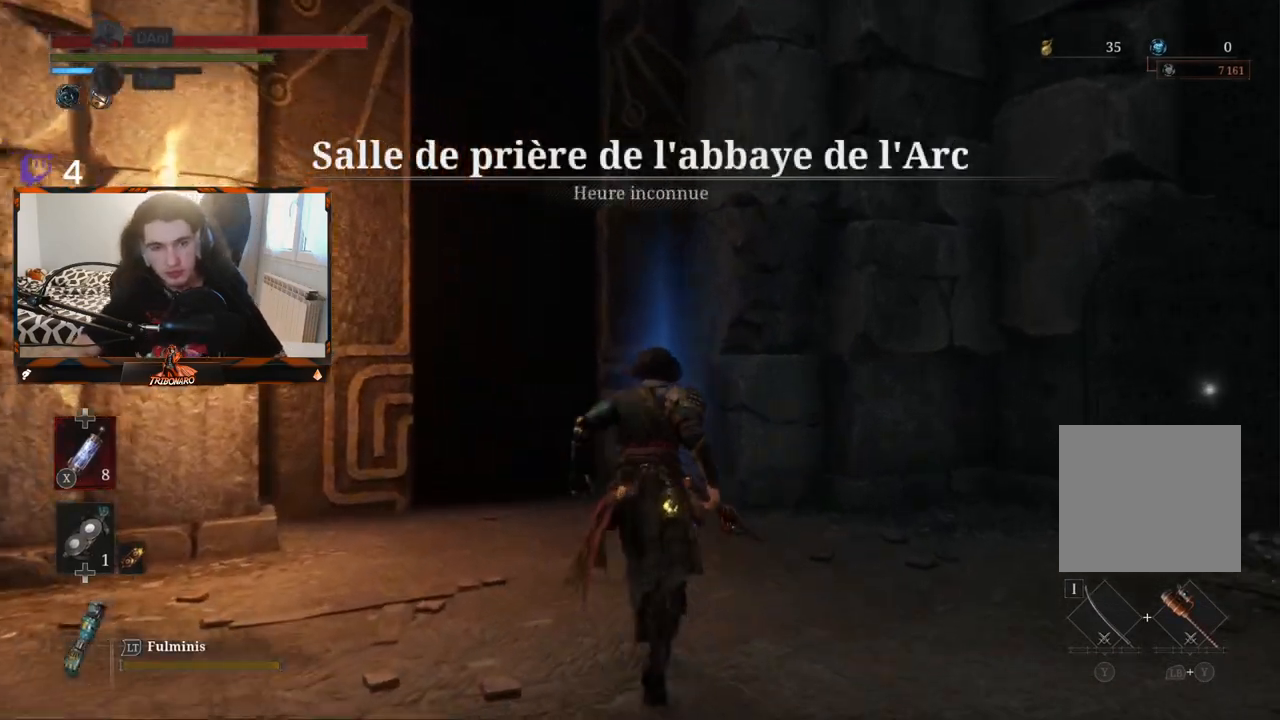
{"buttons": [], "left_stick": "up", "right_stick": "center", "events": [[50, "A", "up"], [83, "A", "down"], [183, "A", "up"], [250, "A", "down"], [417, "A", "up"]]}
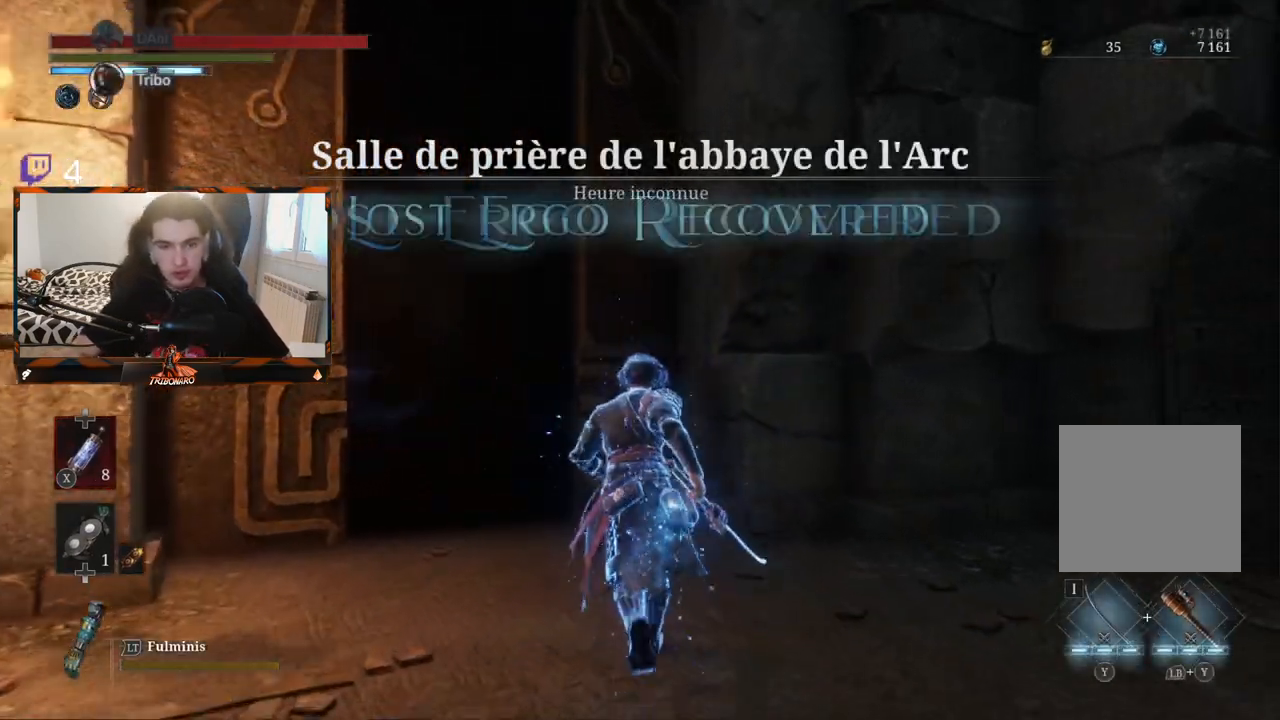
{"buttons": [], "left_stick": "up", "right_stick": "center", "events": [[183, "right_stick", "down-left"], [350, "right_stick", "center"]]}
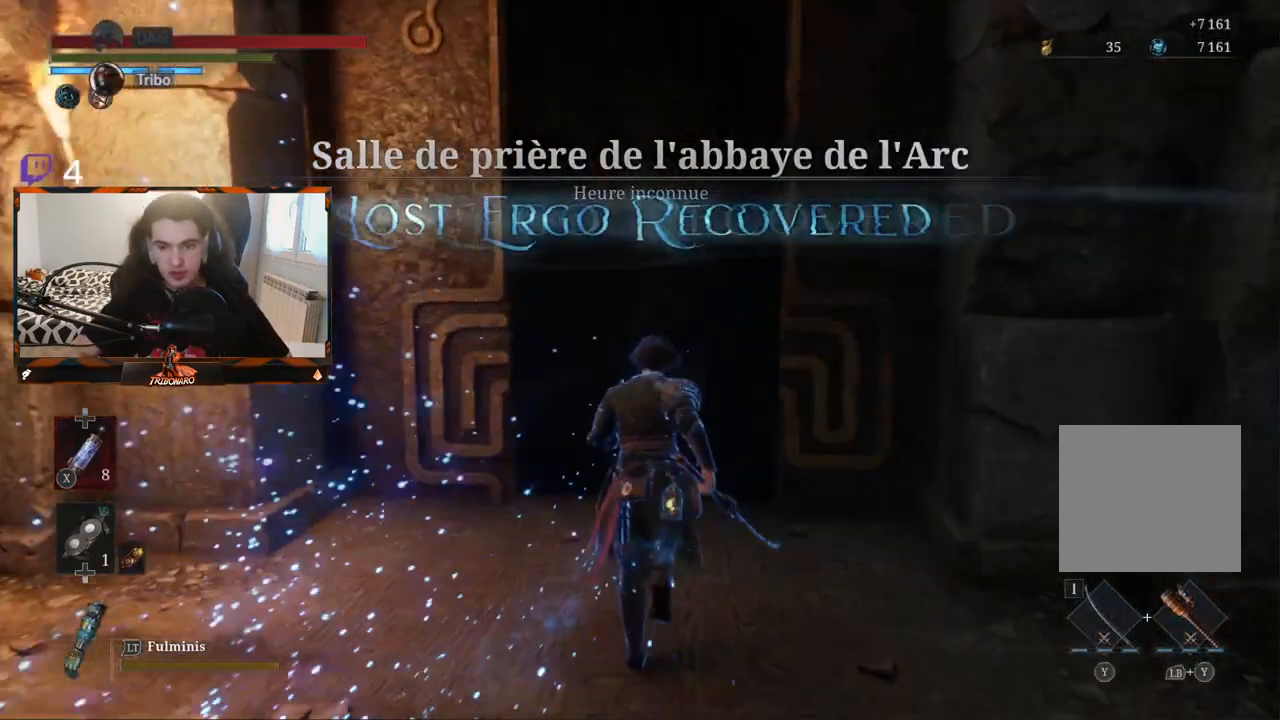
{"buttons": ["A"], "left_stick": "up", "right_stick": "center", "events": [[433, "A", "down"]]}
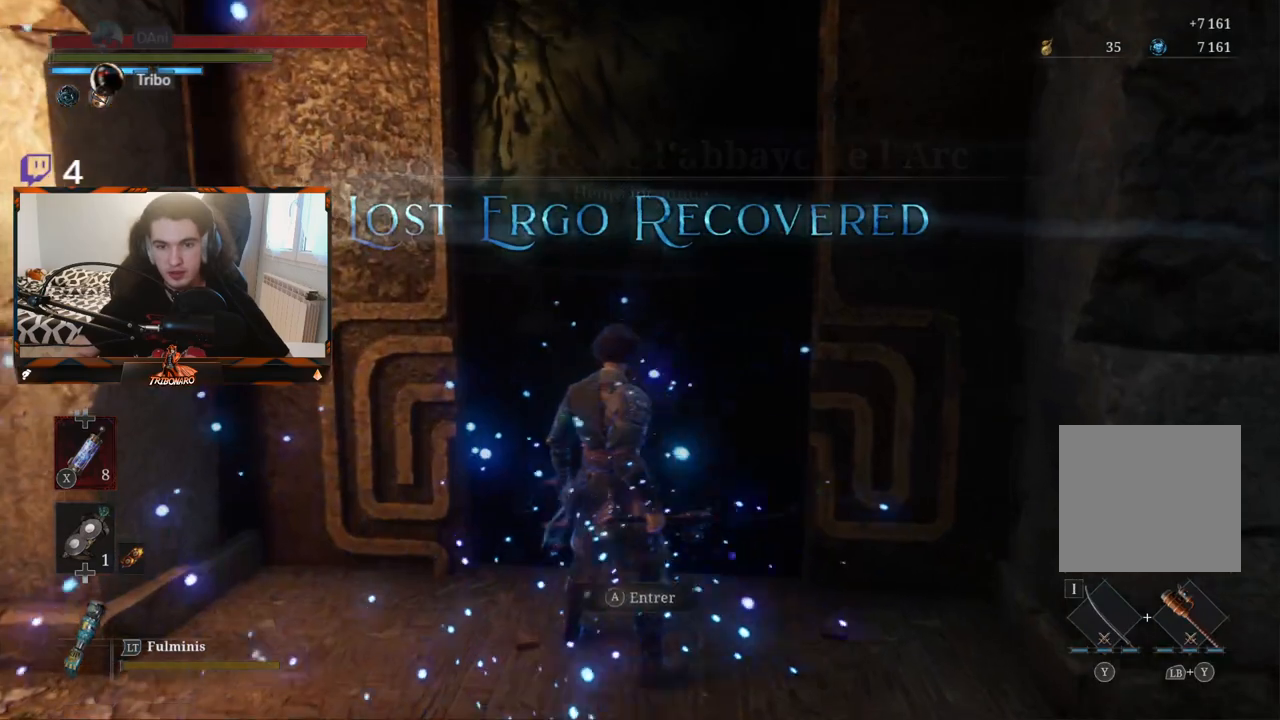
{"buttons": [], "left_stick": "center", "right_stick": "center", "events": [[33, "A", "up"], [50, "left_stick", "center"]]}
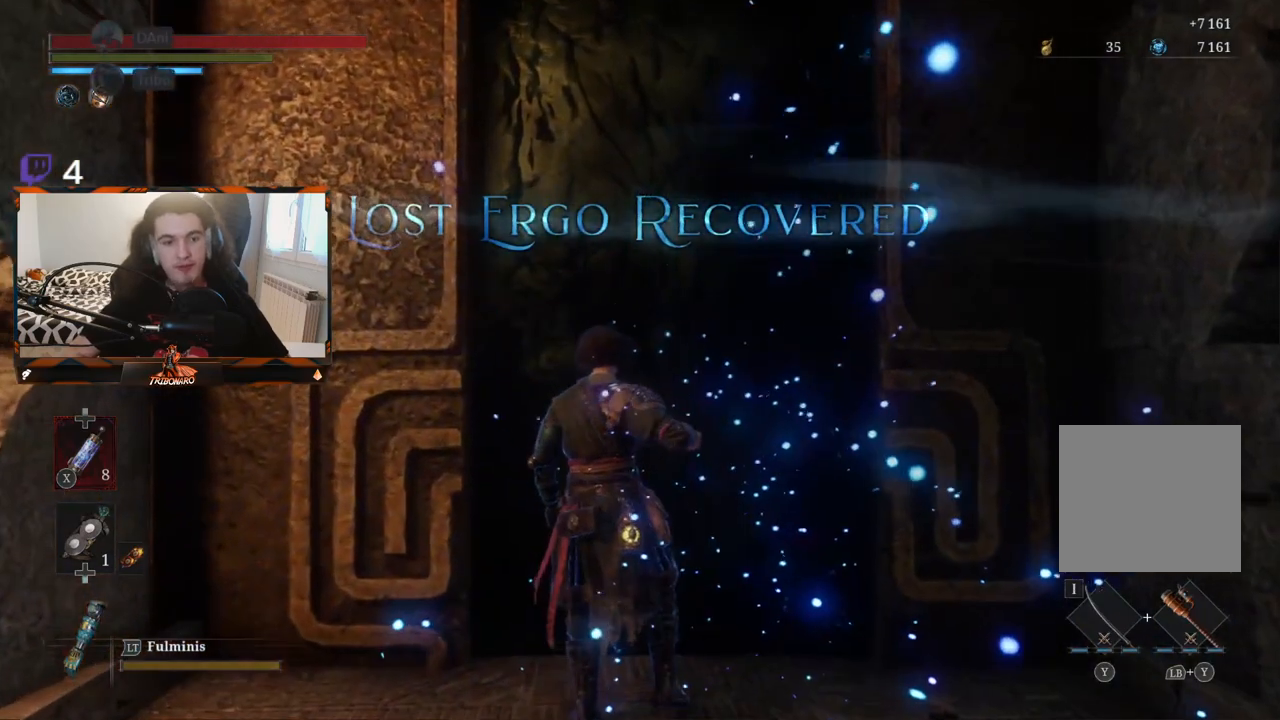
{"buttons": [], "left_stick": "center", "right_stick": "center", "events": []}
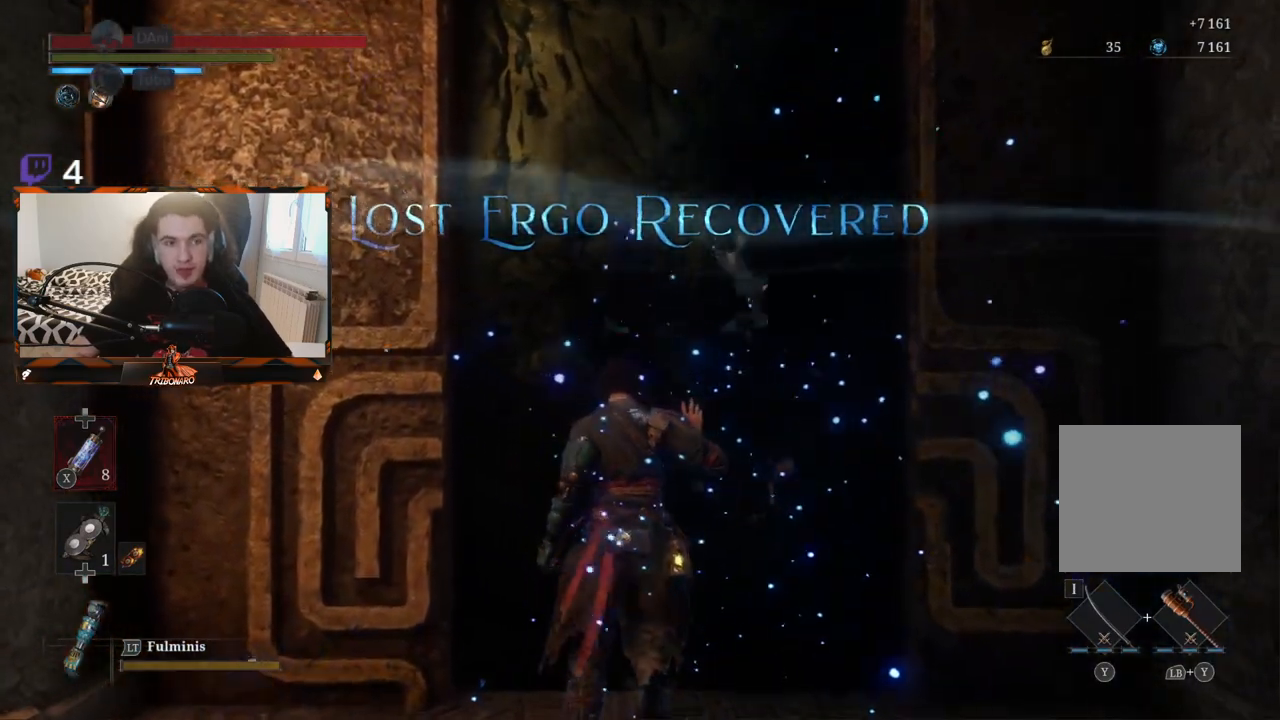
{"buttons": [], "left_stick": "up", "right_stick": "center", "events": [[367, "left_stick", "up"]]}
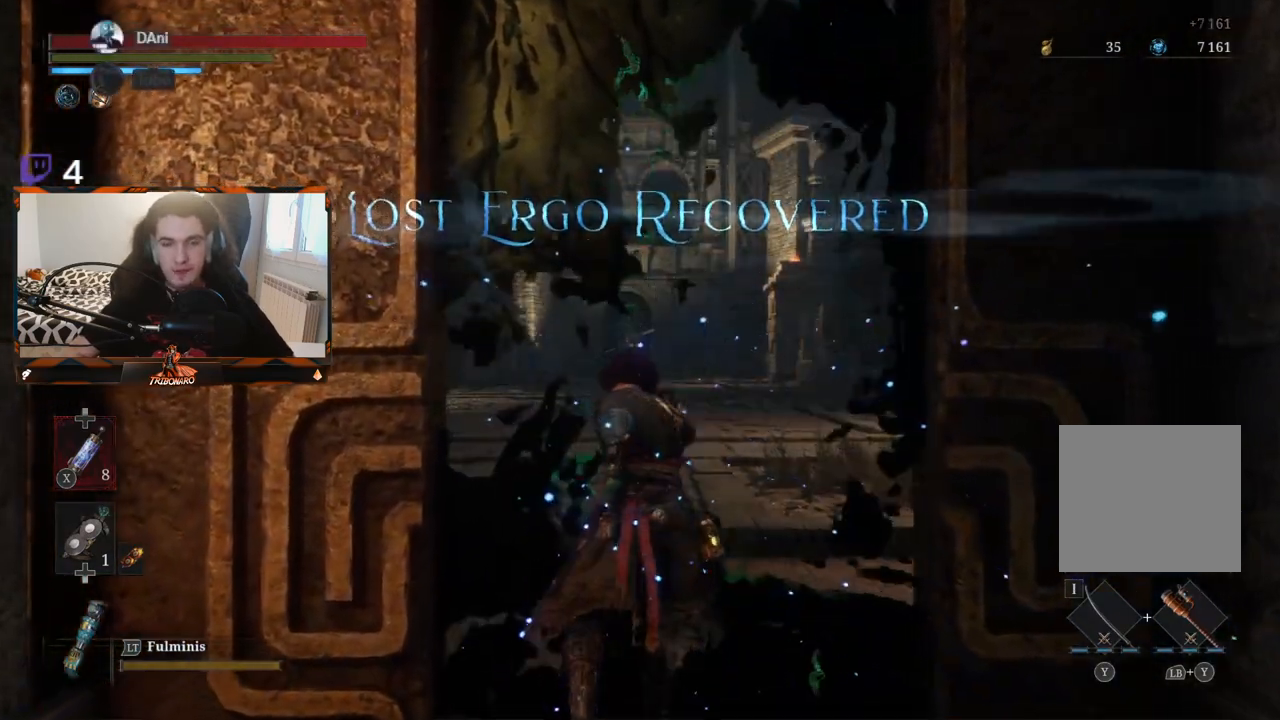
{"buttons": [], "left_stick": "up", "right_stick": "center", "events": [[200, "left_stick", "center"], [450, "left_stick", "up"]]}
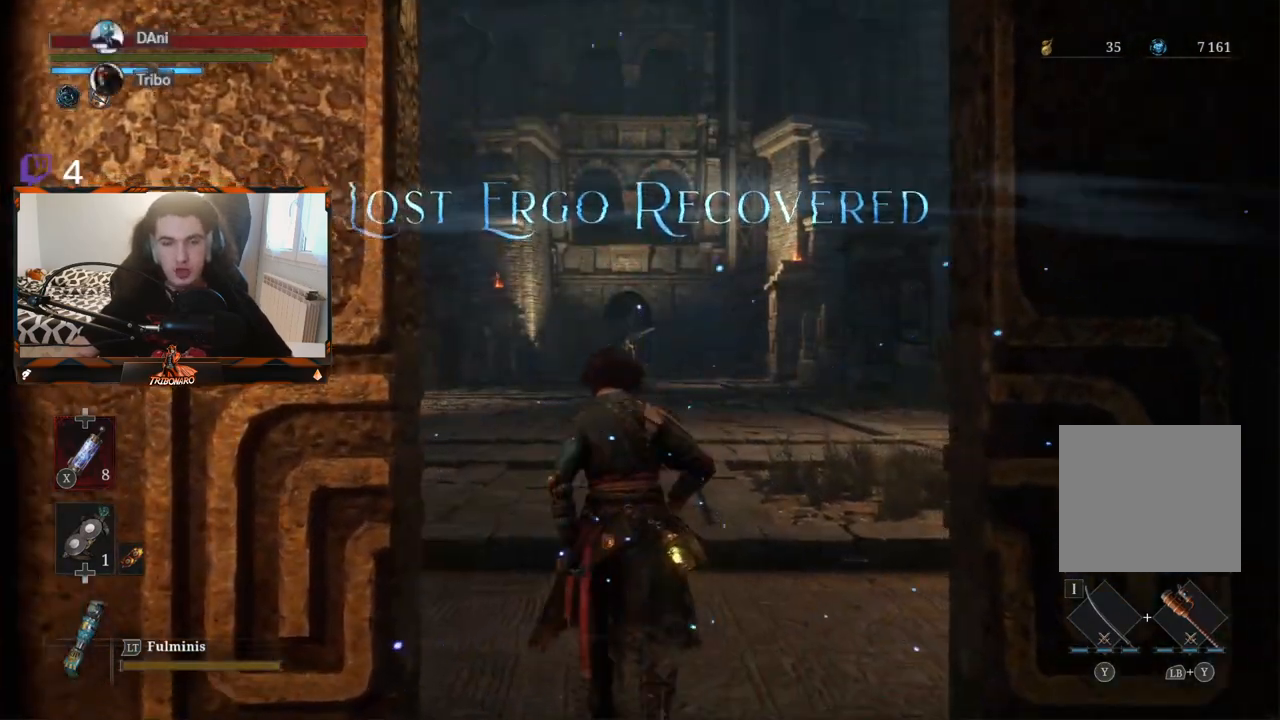
{"buttons": [], "left_stick": "up", "right_stick": "center", "events": []}
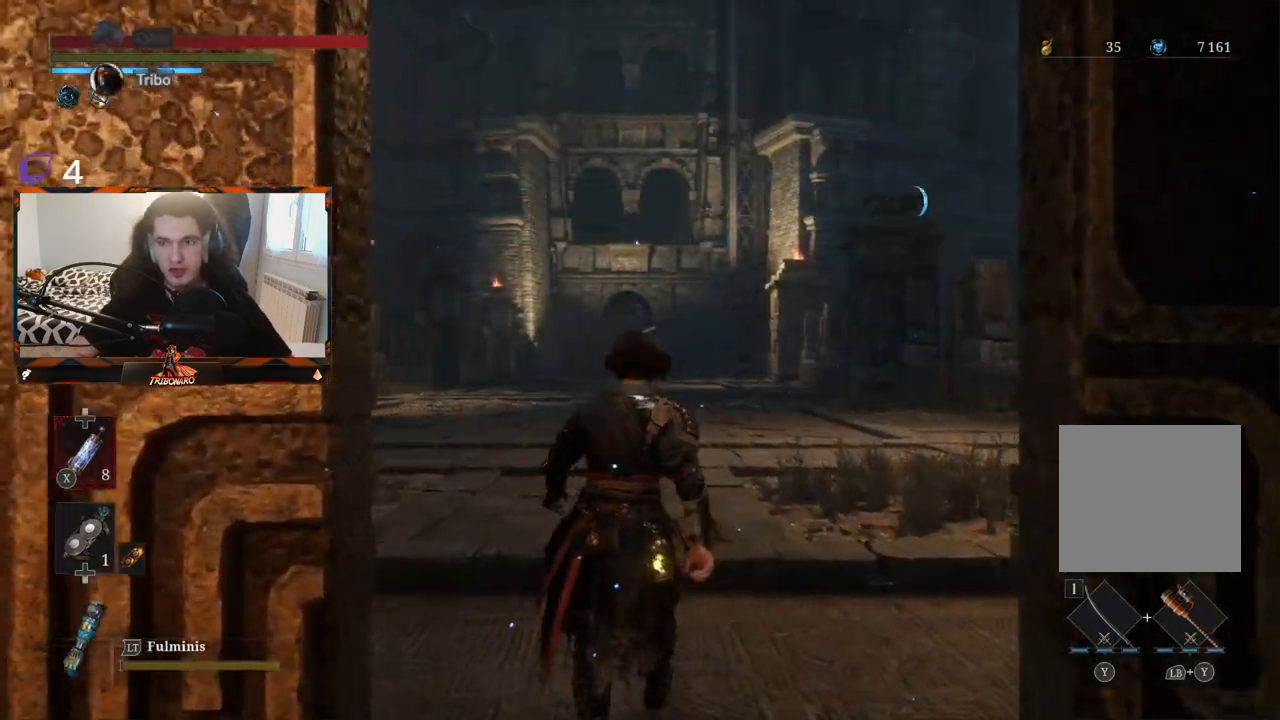
{"buttons": [], "left_stick": "up", "right_stick": "center", "events": []}
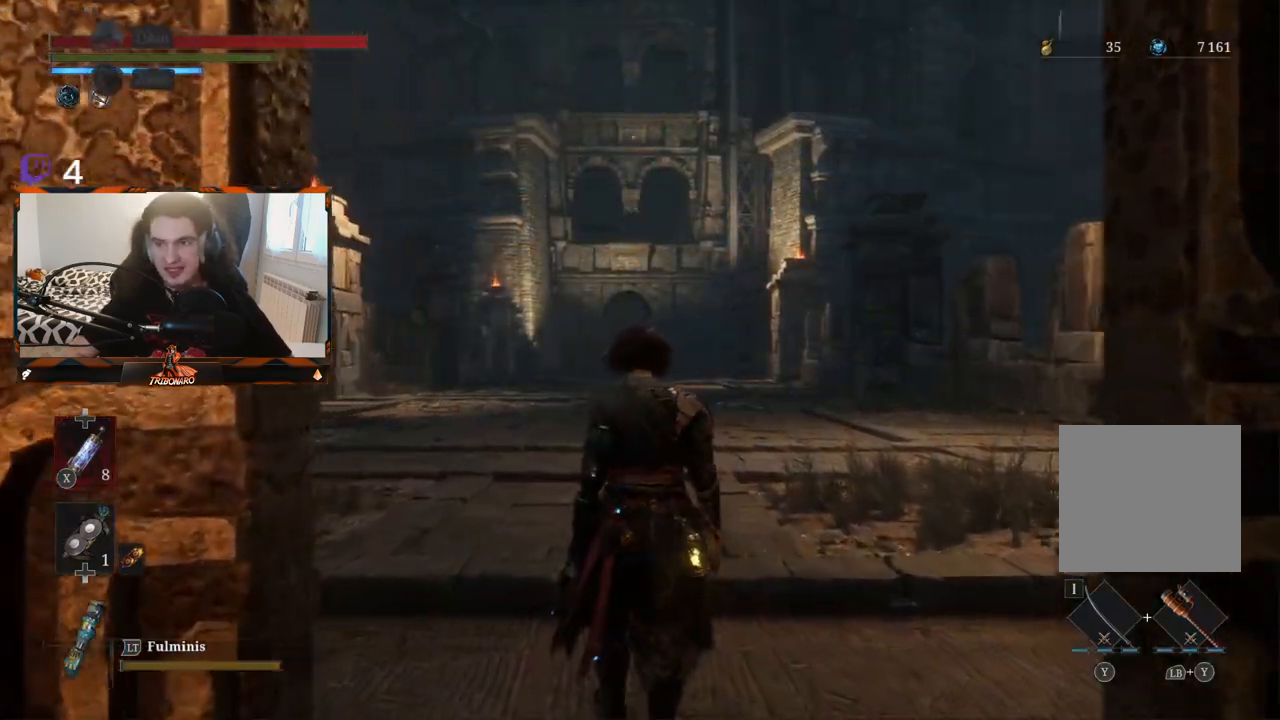
{"buttons": [], "left_stick": "up", "right_stick": "center", "events": []}
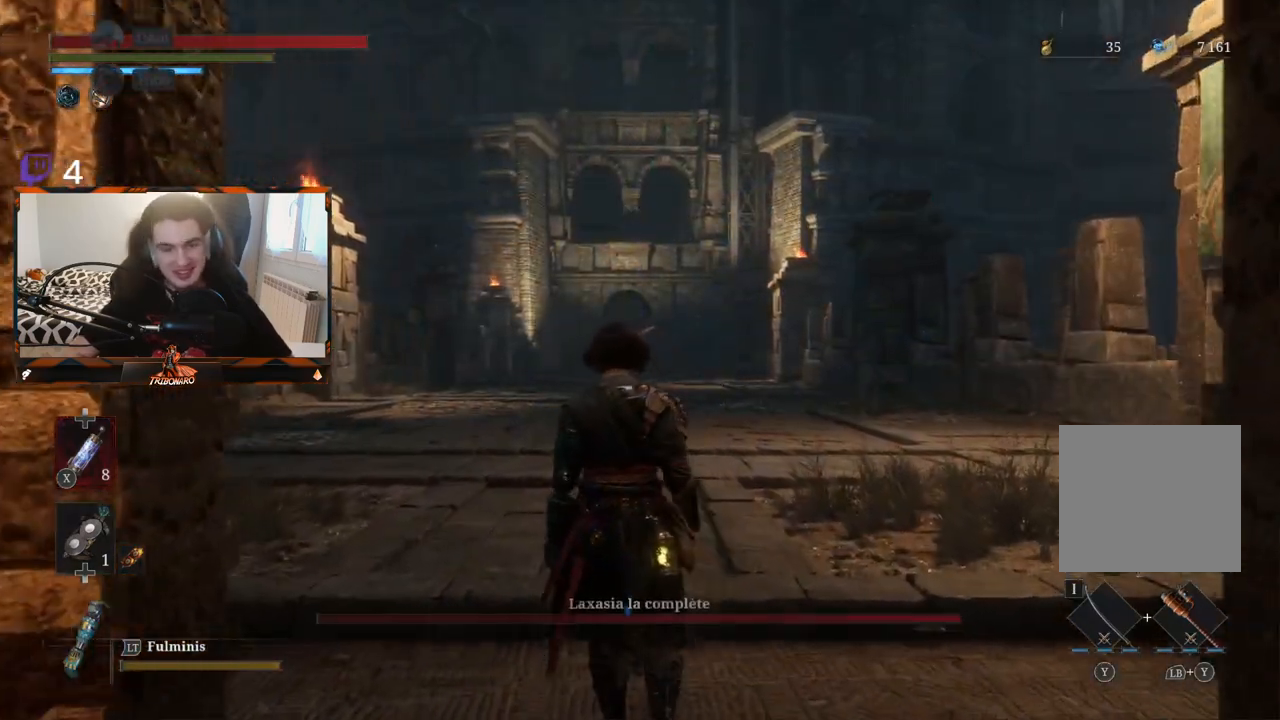
{"buttons": [], "left_stick": "up", "right_stick": "center", "events": []}
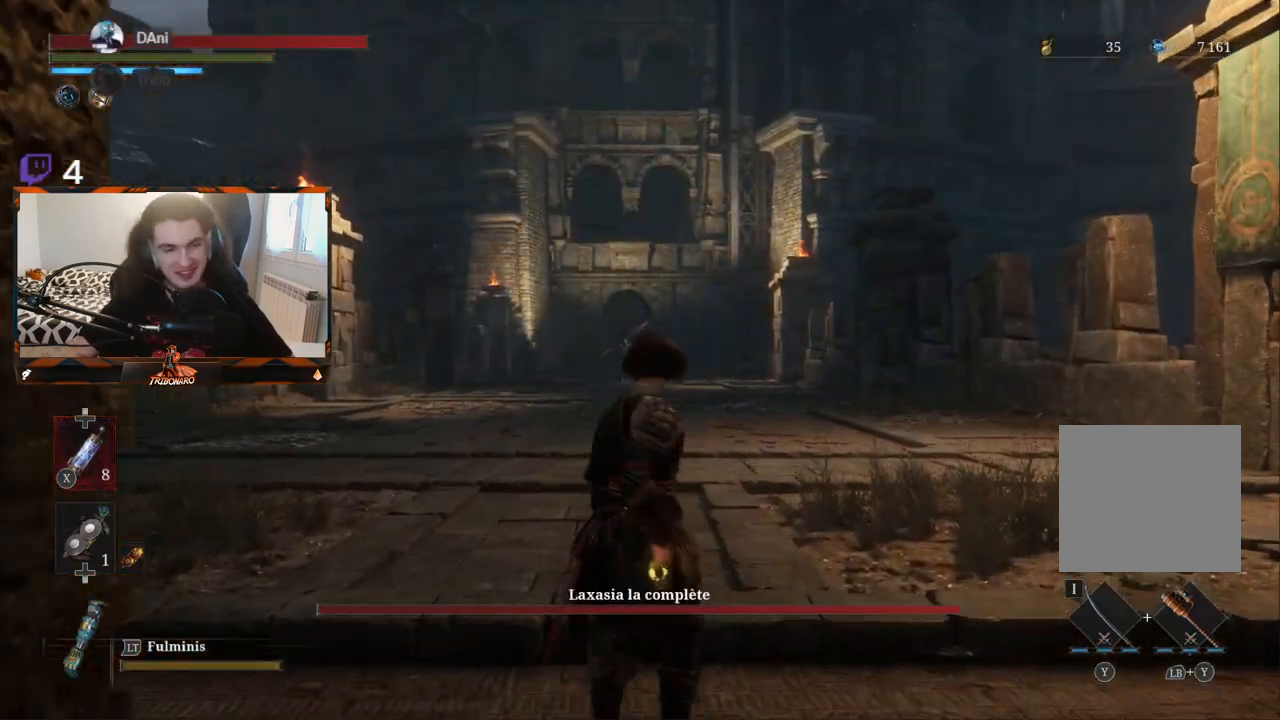
{"buttons": [], "left_stick": "up", "right_stick": "center", "events": []}
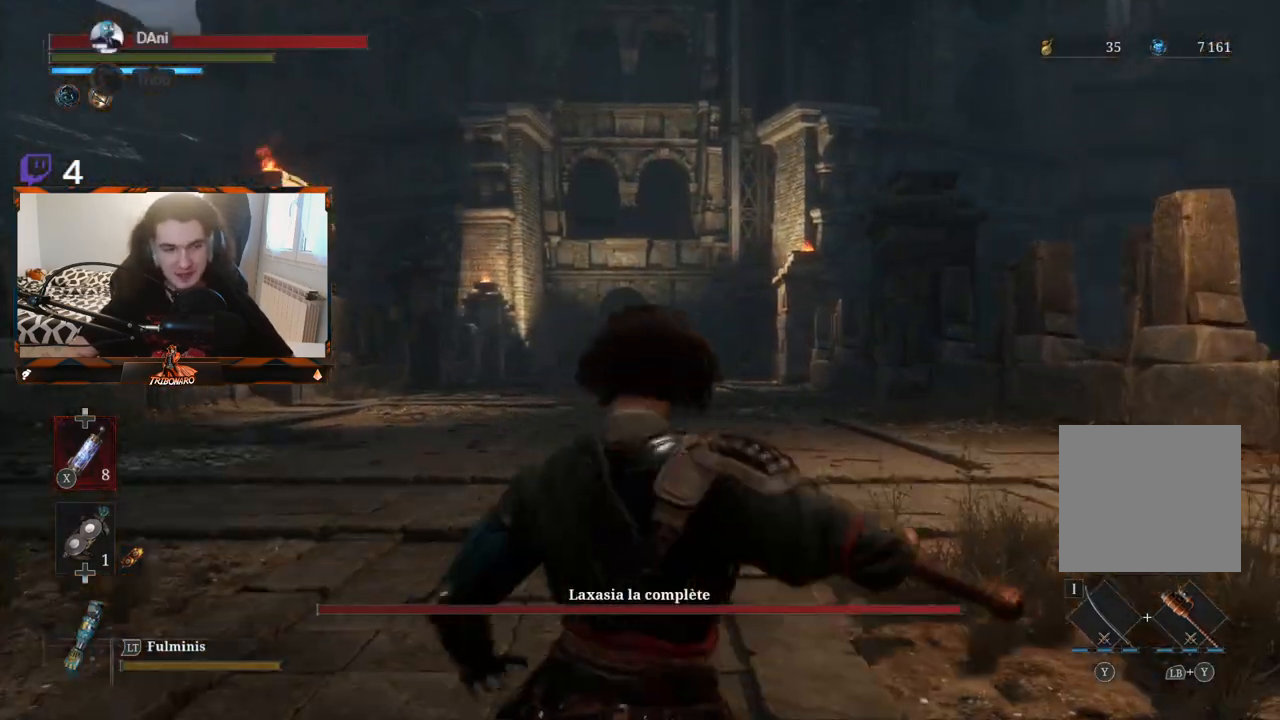
{"buttons": [], "left_stick": "up", "right_stick": "center", "events": [[50, "R3", "down"], [183, "R3", "up"]]}
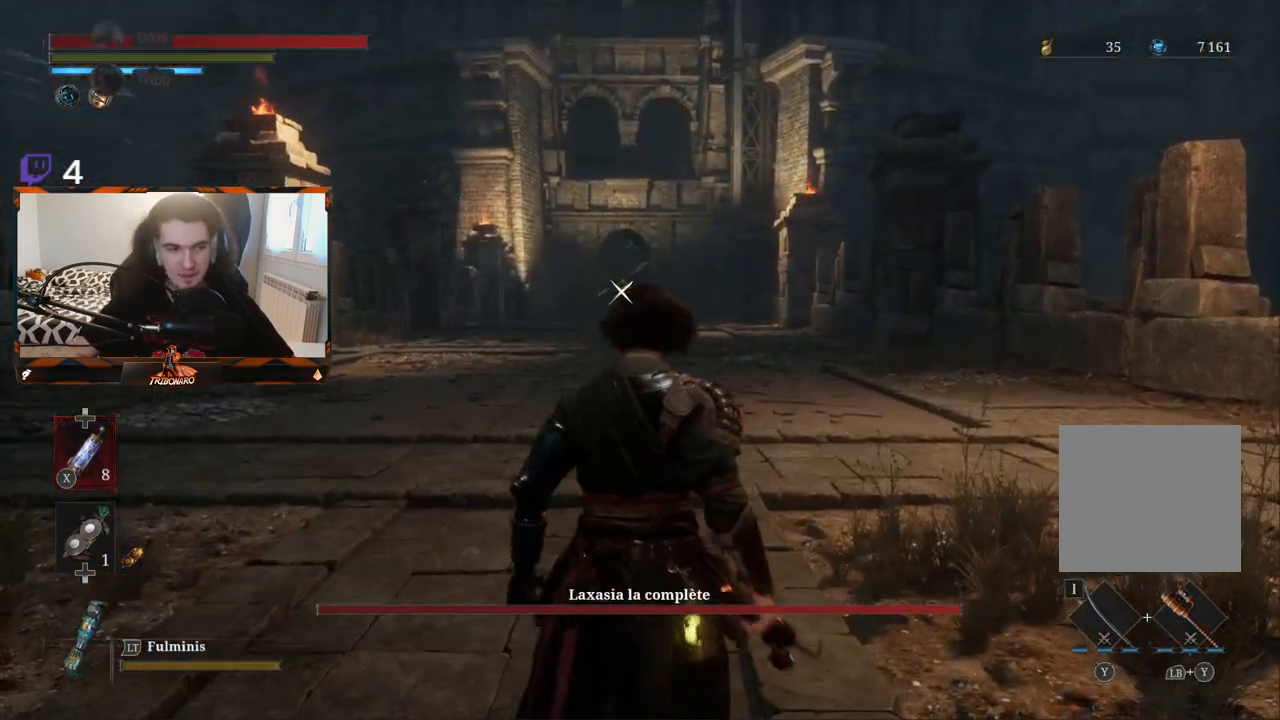
{"buttons": [], "left_stick": "up", "right_stick": "center", "events": []}
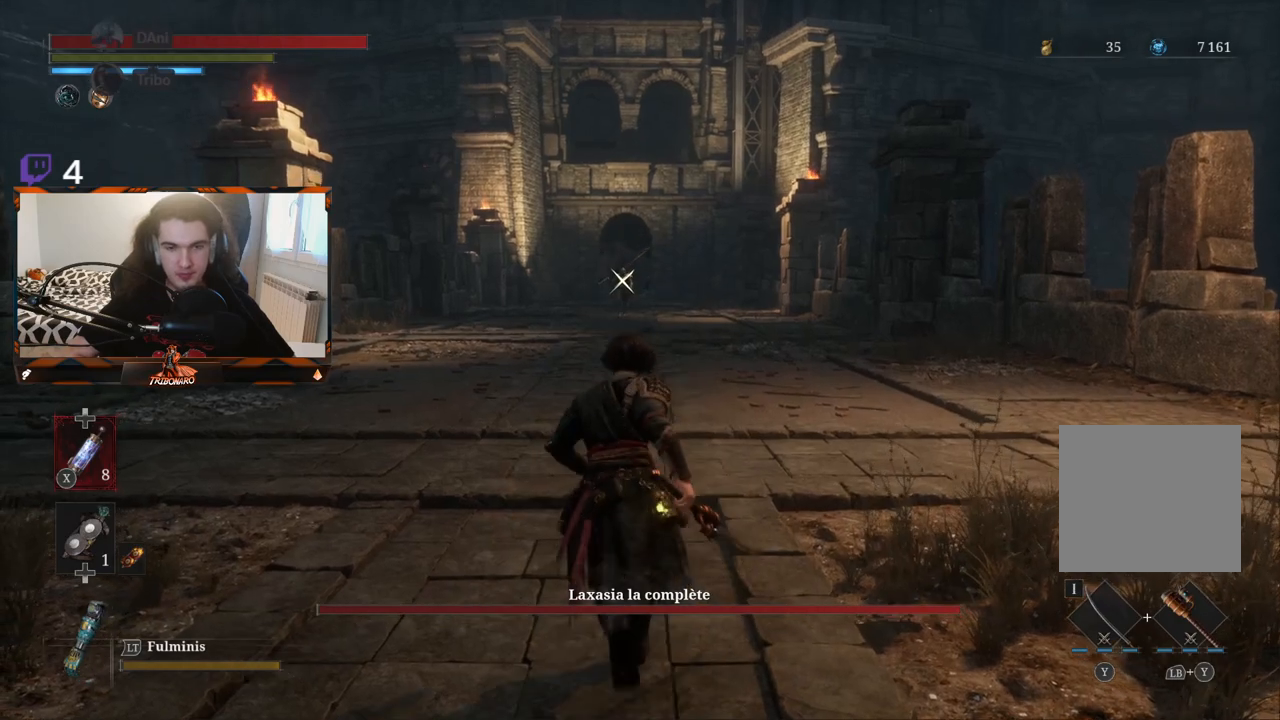
{"buttons": [], "left_stick": "up", "right_stick": "center", "events": []}
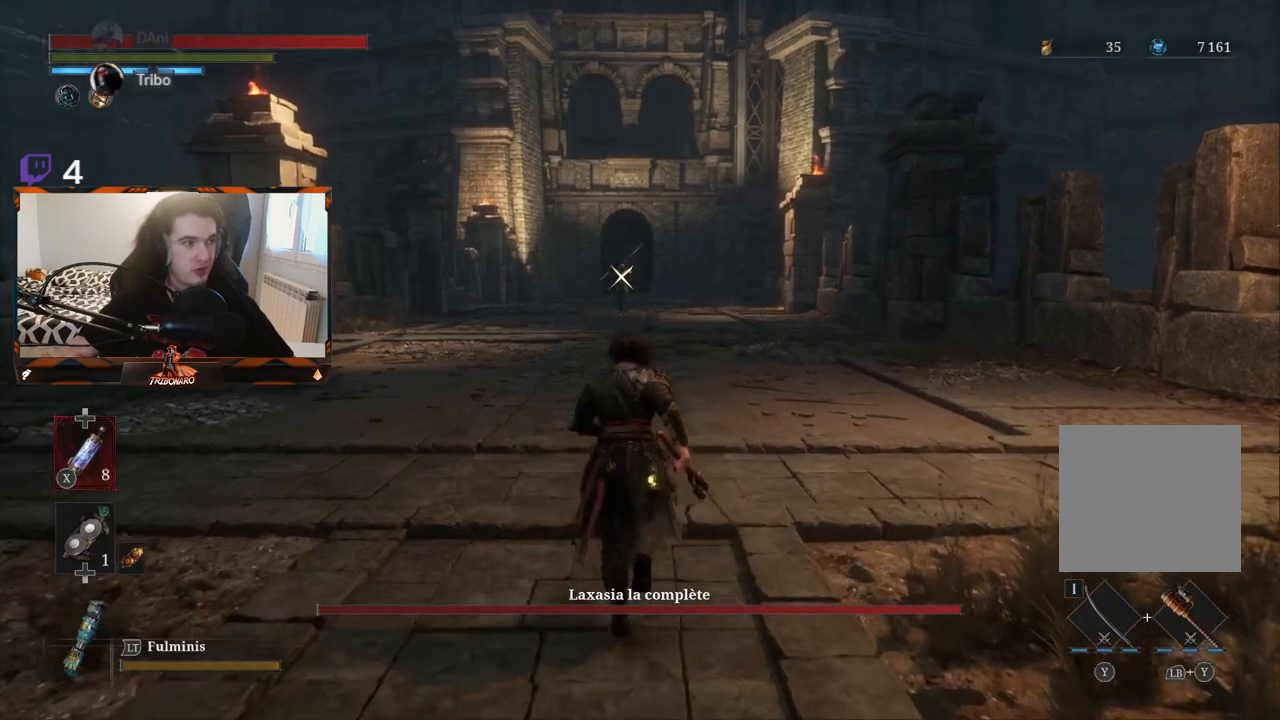
{"buttons": [], "left_stick": "up", "right_stick": "center", "events": []}
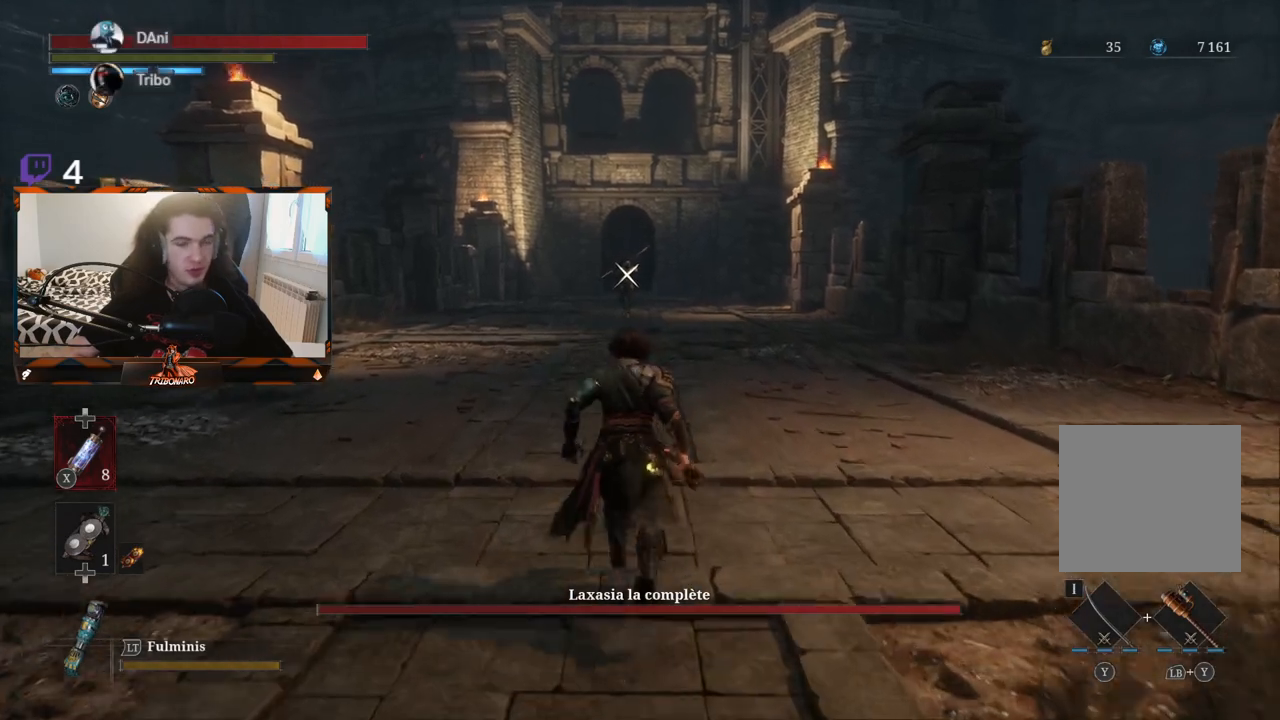
{"buttons": [], "left_stick": "up", "right_stick": "center", "events": []}
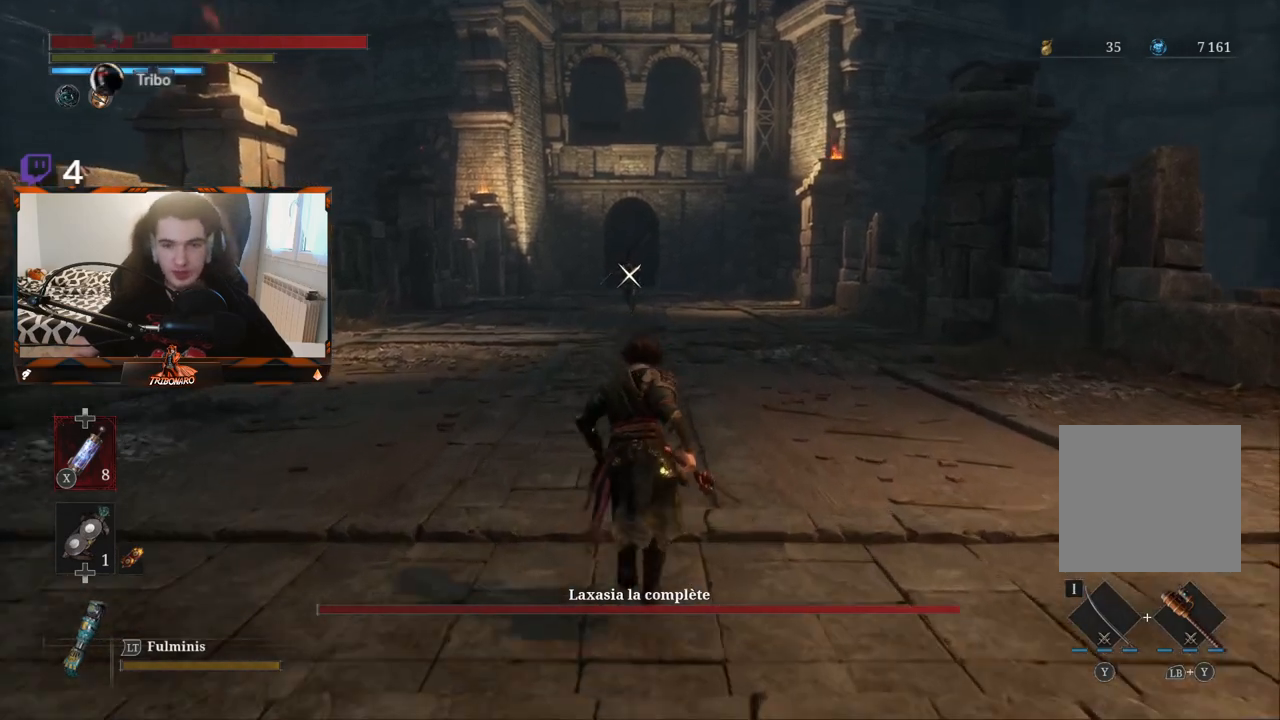
{"buttons": [], "left_stick": "up", "right_stick": "center", "events": []}
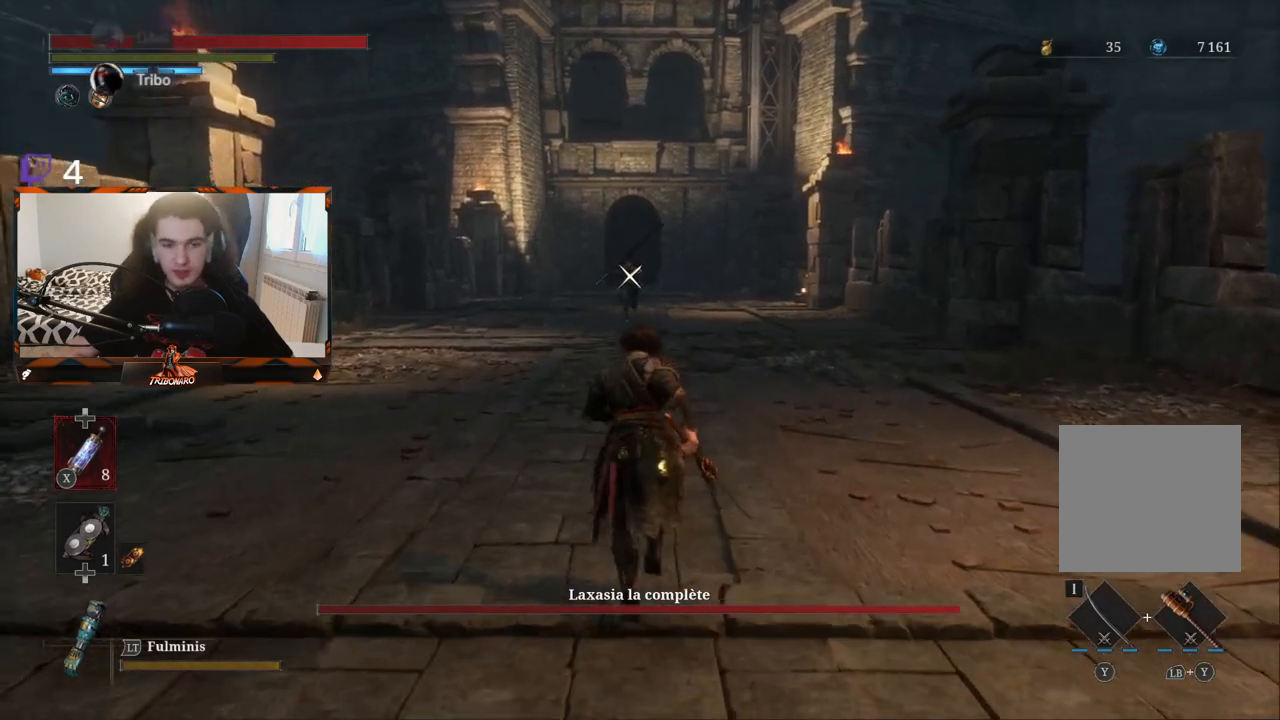
{"buttons": [], "left_stick": "up", "right_stick": "center", "events": []}
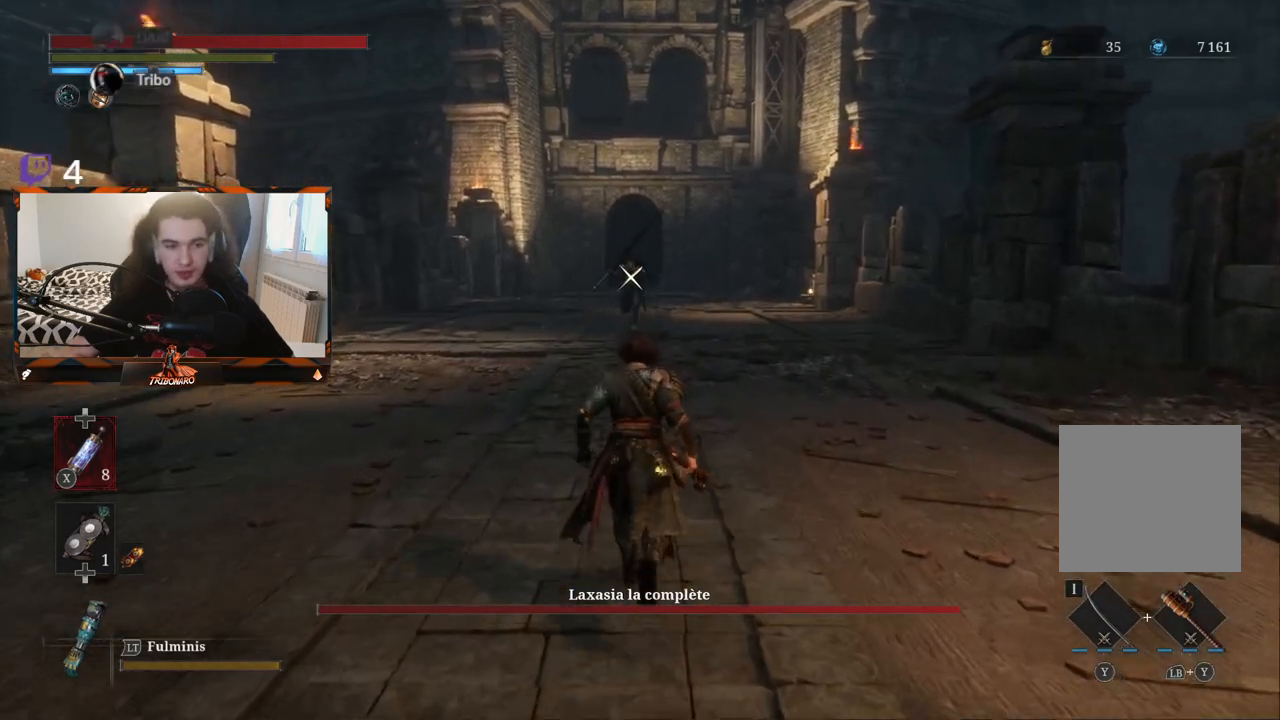
{"buttons": [], "left_stick": "up", "right_stick": "center", "events": []}
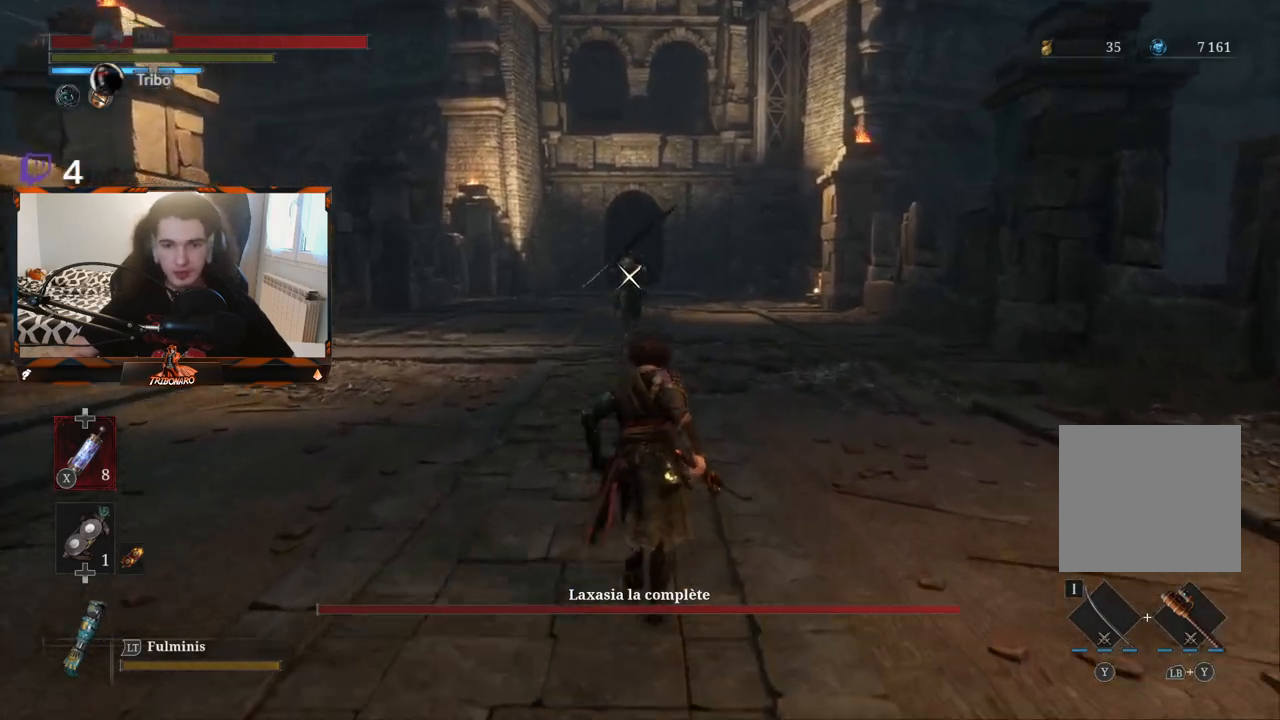
{"buttons": [], "left_stick": "up", "right_stick": "center", "events": []}
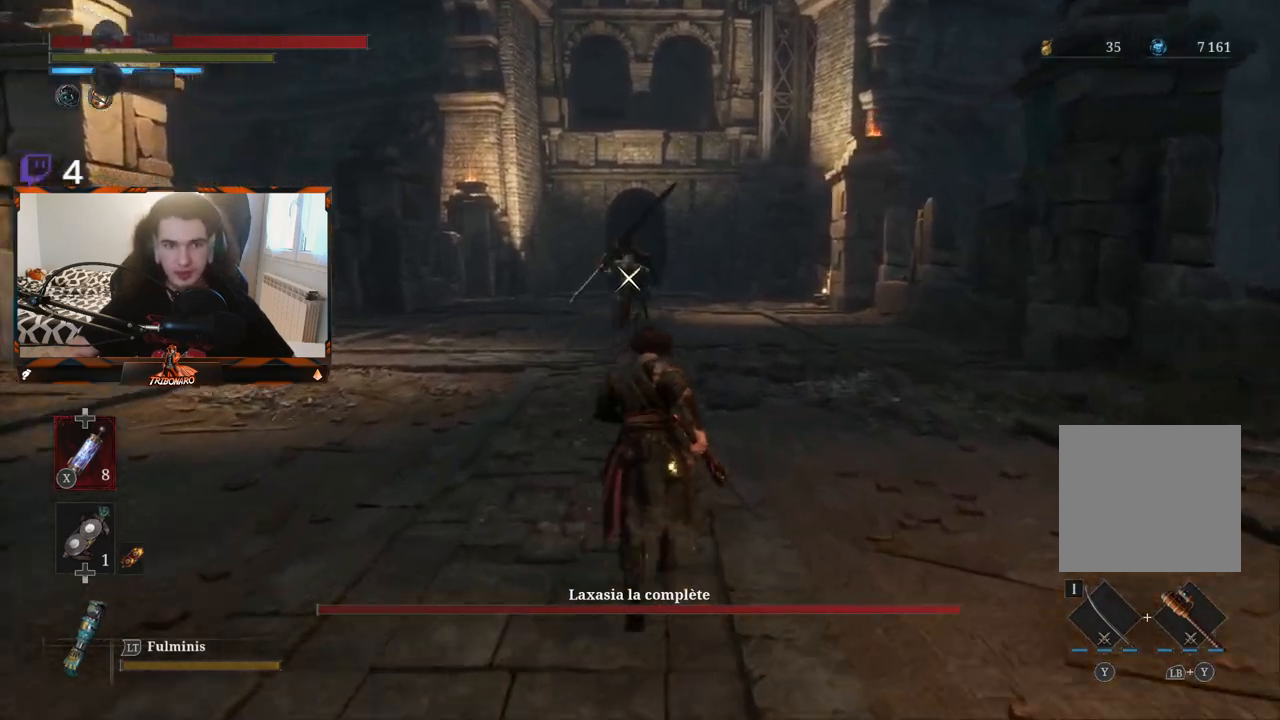
{"buttons": [], "left_stick": "up", "right_stick": "center", "events": []}
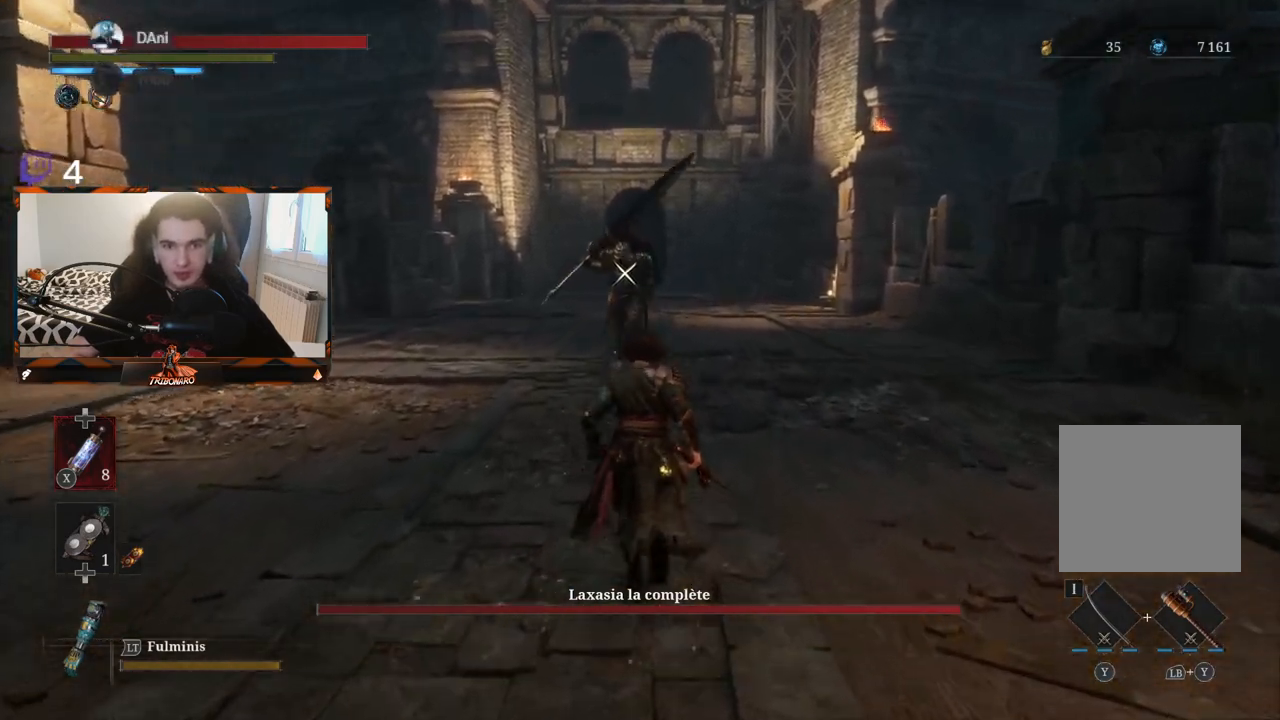
{"buttons": [], "left_stick": "up", "right_stick": "center", "events": []}
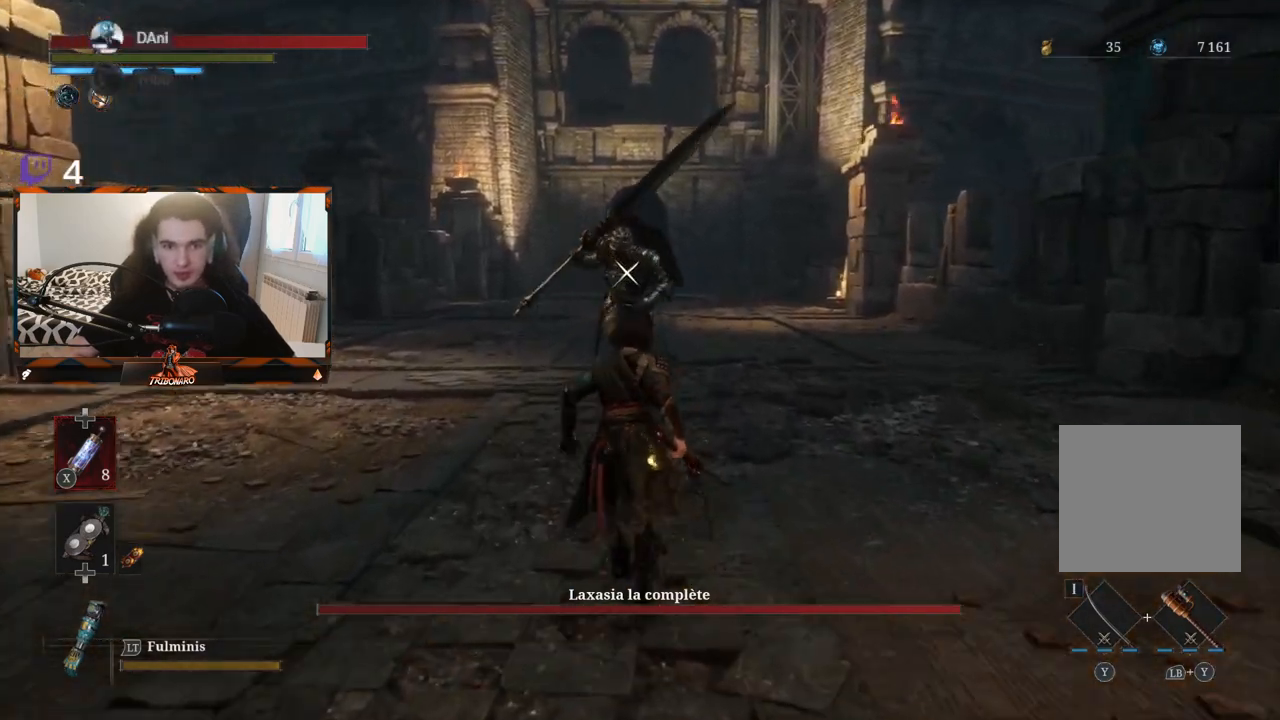
{"buttons": [], "left_stick": "center", "right_stick": "center", "events": [[383, "left_stick", "center"]]}